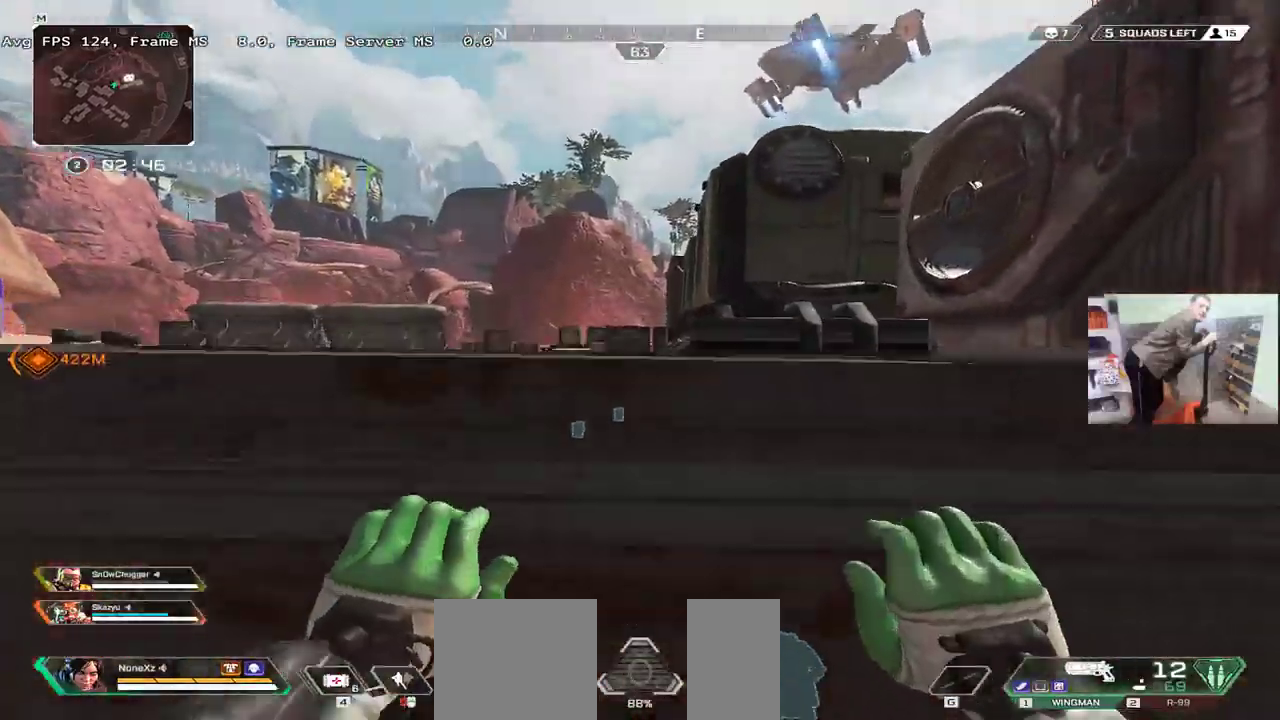
Gameplay with keyboard and mouse; each line is a JSON object with the keys and mouse buttons held at the frame after it. "events" lists presses ("down") and releases ("up") of "1", "2", "3", "4", "5", "a", "alt", "b", "c", "ctrl", "d", "e", "f", "g", "q", "r", "s", "shift", "space", "t", "tab", "v", "w", "x", "z", "mouse_left", "mouse_wheel", "mouse_right", "mouse_mb4" and "mouse_mb5" between this image and that frame as [ms after this image, input, new state], when the widget could be followed in between. "mouse_left", "mouse_wheel", "mouse_right", "mouse_mb4", "mouse_mb5" = the "left", "wheel", "right", "mb4", "mb5" buttons of the "mouse" list. No other keys are recorded. "wheel" means that the mouse wheel is clicked or scrolled. Mouse movement is not recorded.
{"keys": ["q", "w"], "mouse": [], "events": [[83, "mouse_right", "up"], [483, "q", "down"]]}
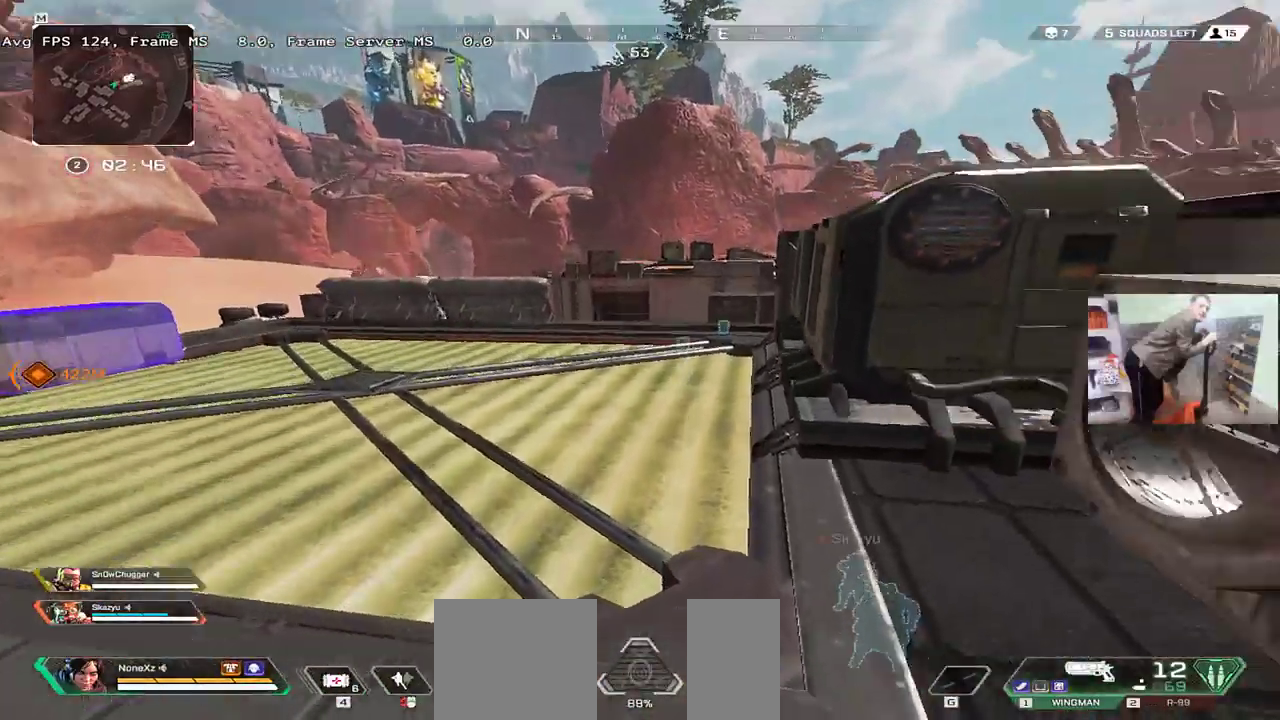
{"keys": ["q", "w"], "mouse": [], "events": [[67, "q", "up"], [200, "q", "down"]]}
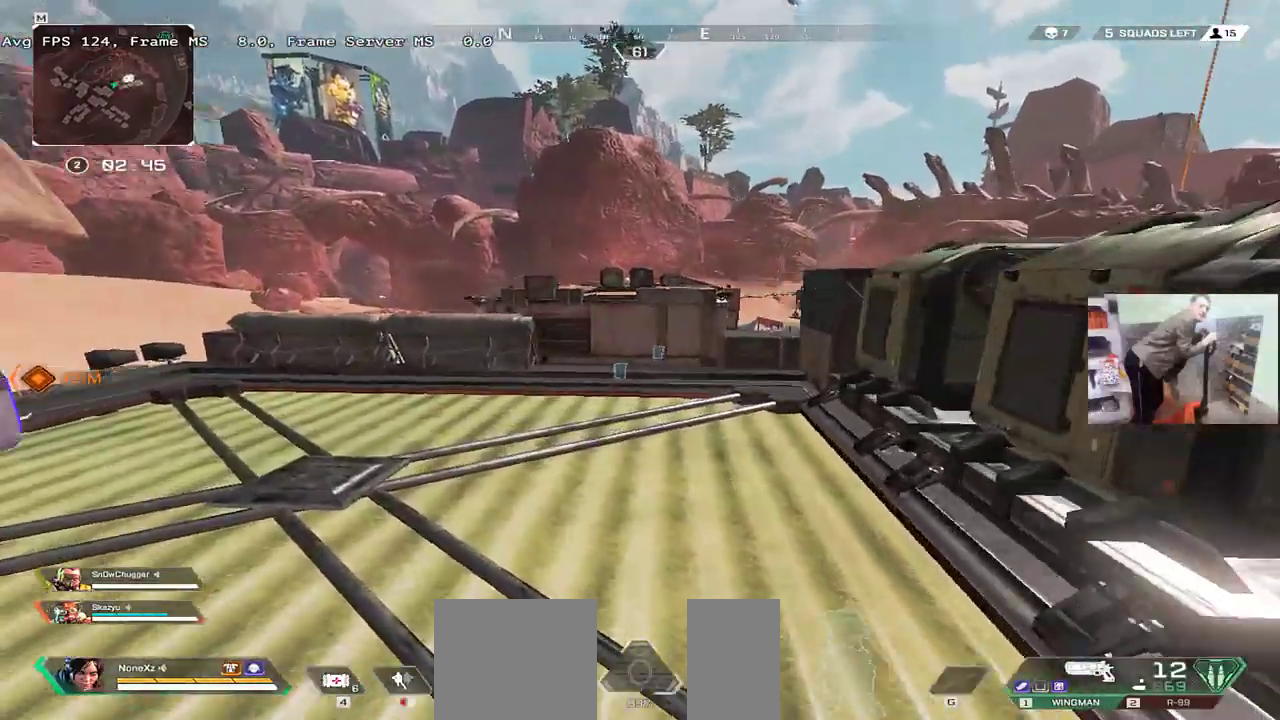
{"keys": ["c", "e"], "mouse": [], "events": [[117, "q", "up"], [150, "c", "down"], [267, "e", "down"], [350, "w", "up"]]}
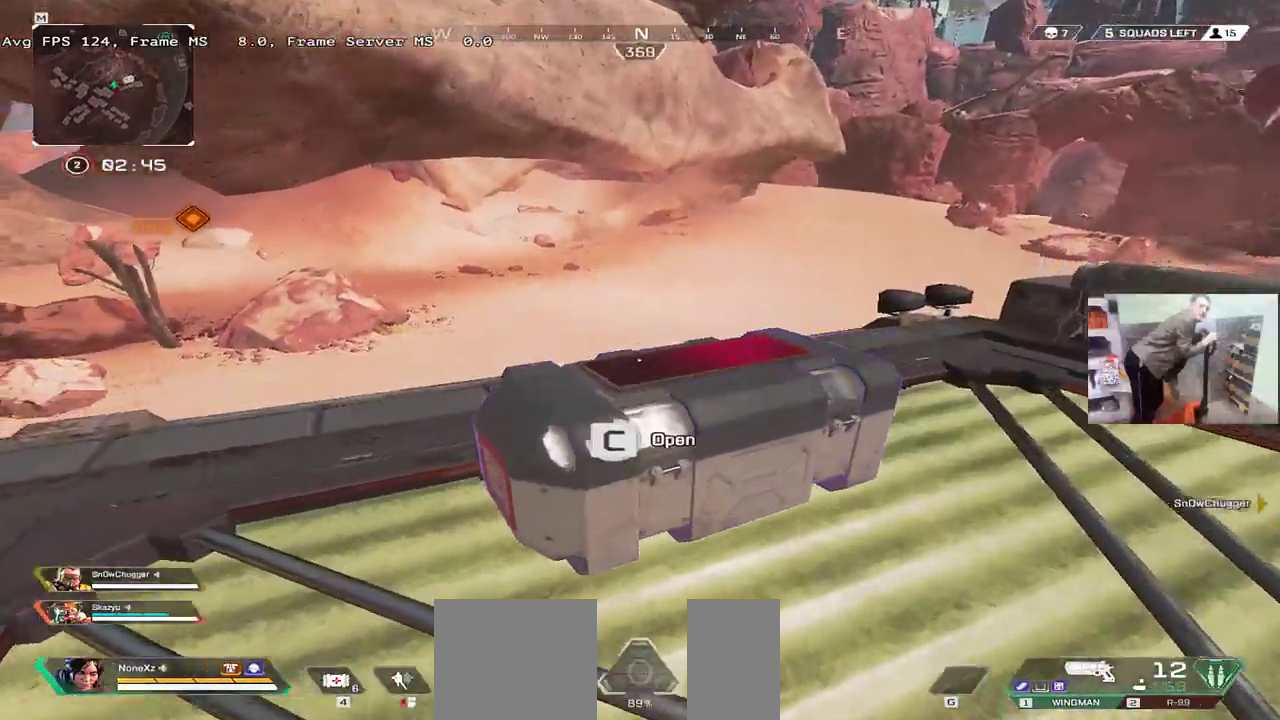
{"keys": ["e"], "mouse": [], "events": [[117, "e", "up"], [167, "q", "down"], [183, "s", "down"], [217, "c", "up"], [350, "e", "down"], [350, "q", "up"], [350, "s", "up"]]}
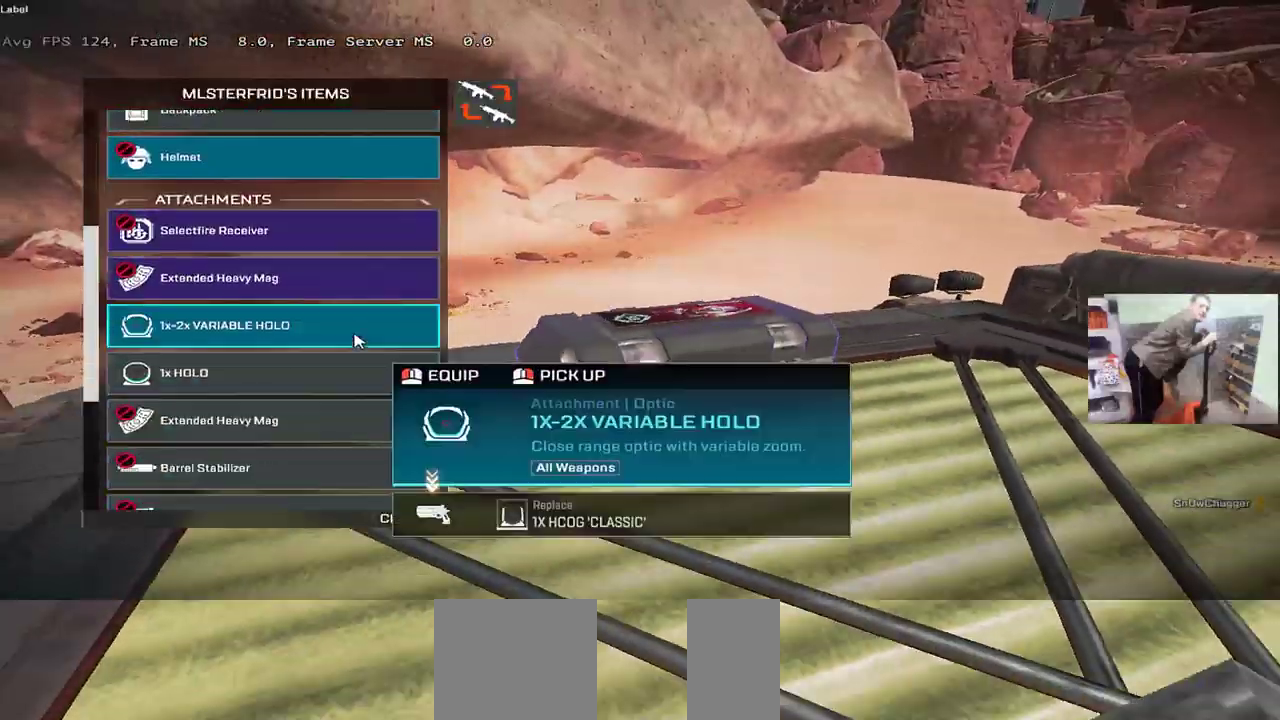
{"keys": [], "mouse": [], "events": [[317, "e", "up"], [383, "q", "down"], [500, "q", "up"]]}
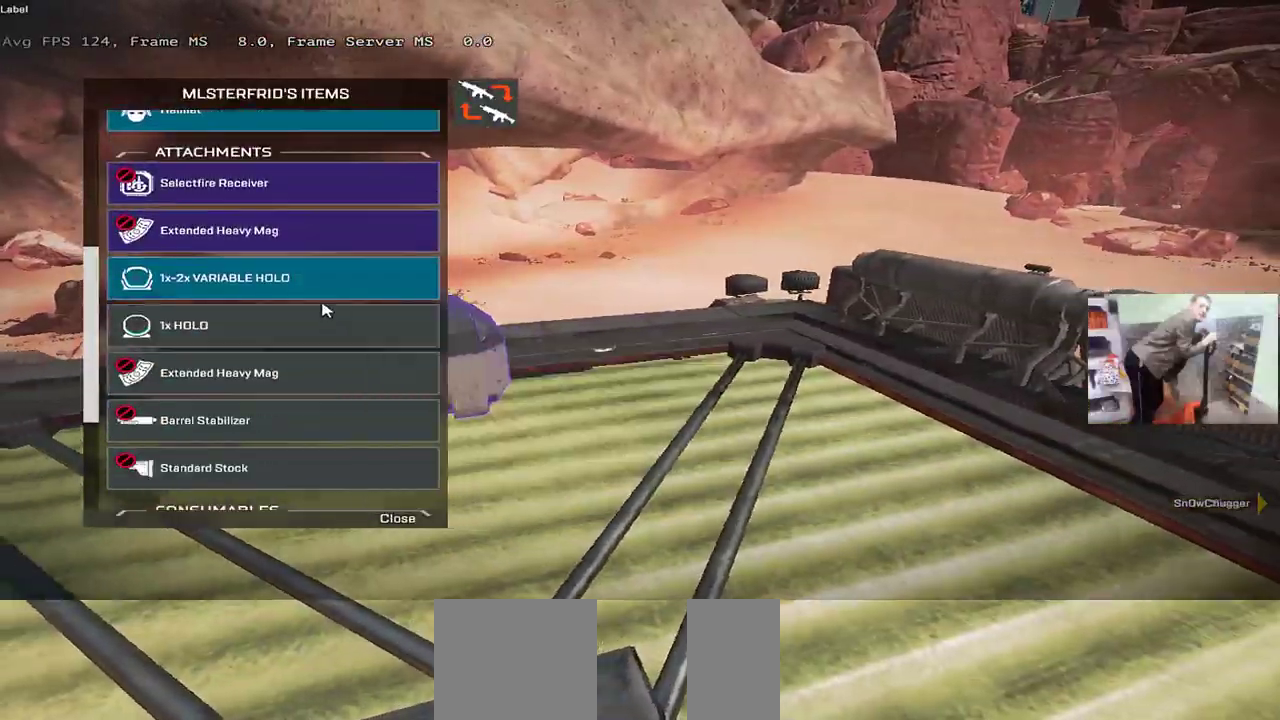
{"keys": ["q"], "mouse": [], "events": [[133, "q", "down"], [300, "q", "up"], [317, "e", "down"], [483, "e", "up"], [500, "q", "down"]]}
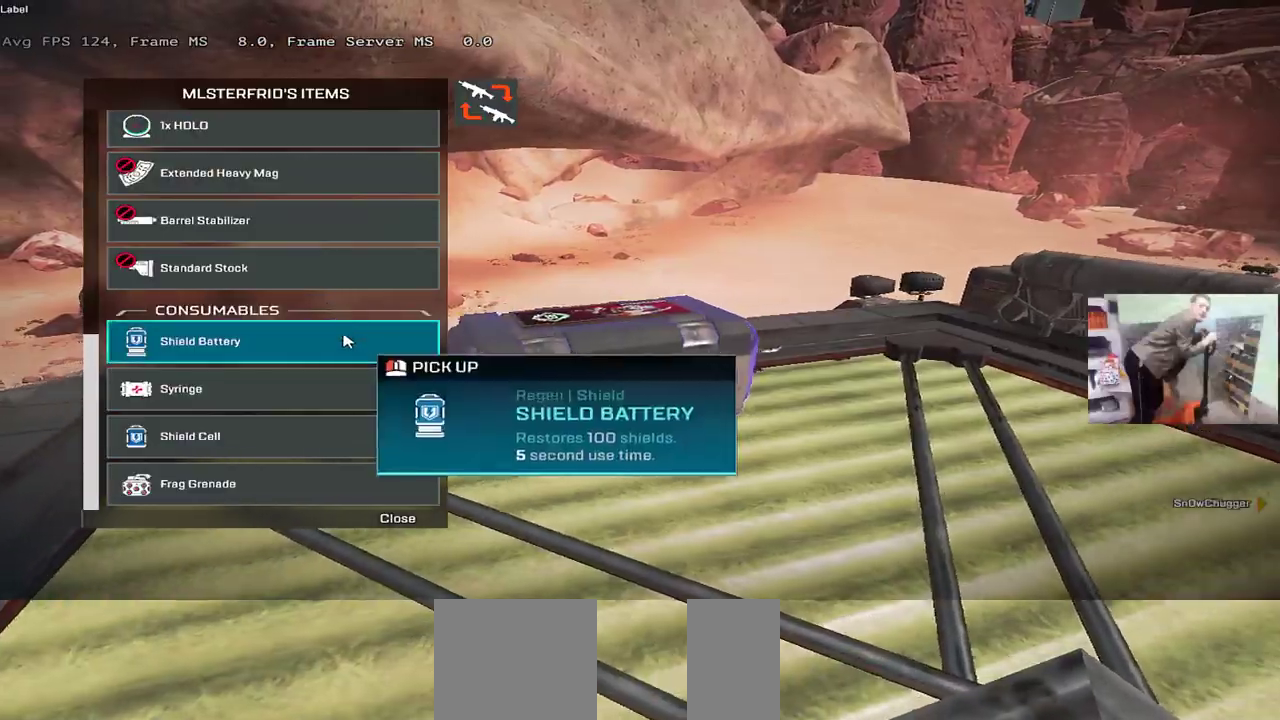
{"keys": ["e"], "mouse": [], "events": [[83, "q", "up"], [133, "e", "down"], [250, "e", "up"], [250, "mouse_left", "down"], [283, "mouse_left", "up"], [417, "e", "down"]]}
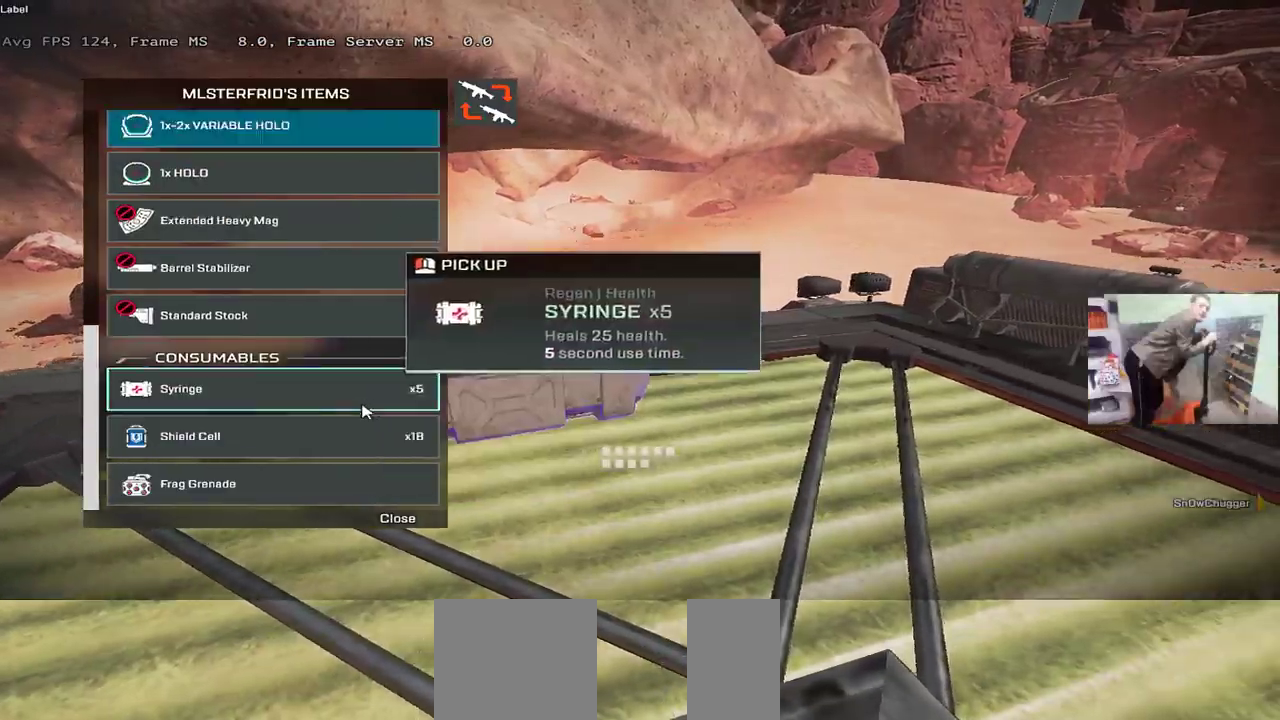
{"keys": ["tab"], "mouse": [], "events": [[17, "e", "up"], [67, "q", "down"], [133, "q", "up"], [167, "e", "down"], [283, "e", "up"], [283, "mouse_left", "down"], [317, "mouse_left", "up"], [400, "e", "down"], [450, "tab", "down"], [500, "e", "up"]]}
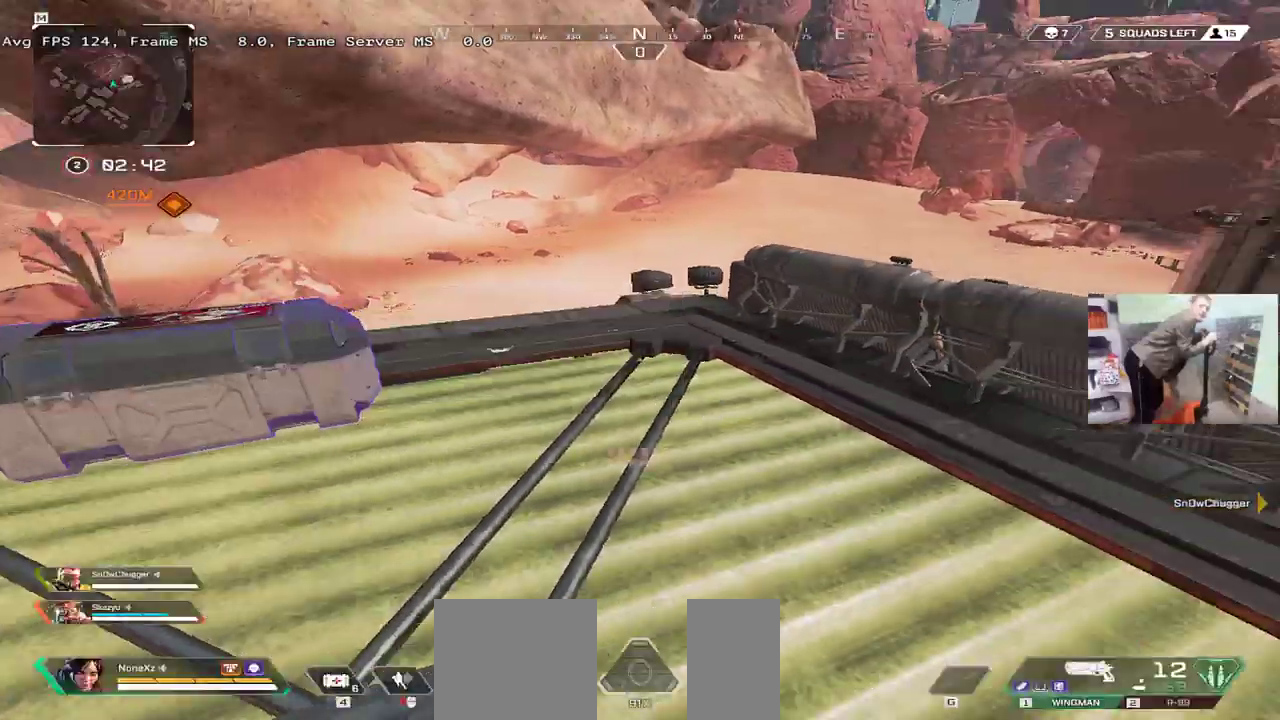
{"keys": [], "mouse": [], "events": [[17, "tab", "up"], [67, "w", "down"], [117, "mouse_right", "down"], [133, "tab", "down"], [183, "e", "down"], [217, "tab", "up"], [233, "mouse_right", "up"], [333, "e", "up"], [333, "w", "up"]]}
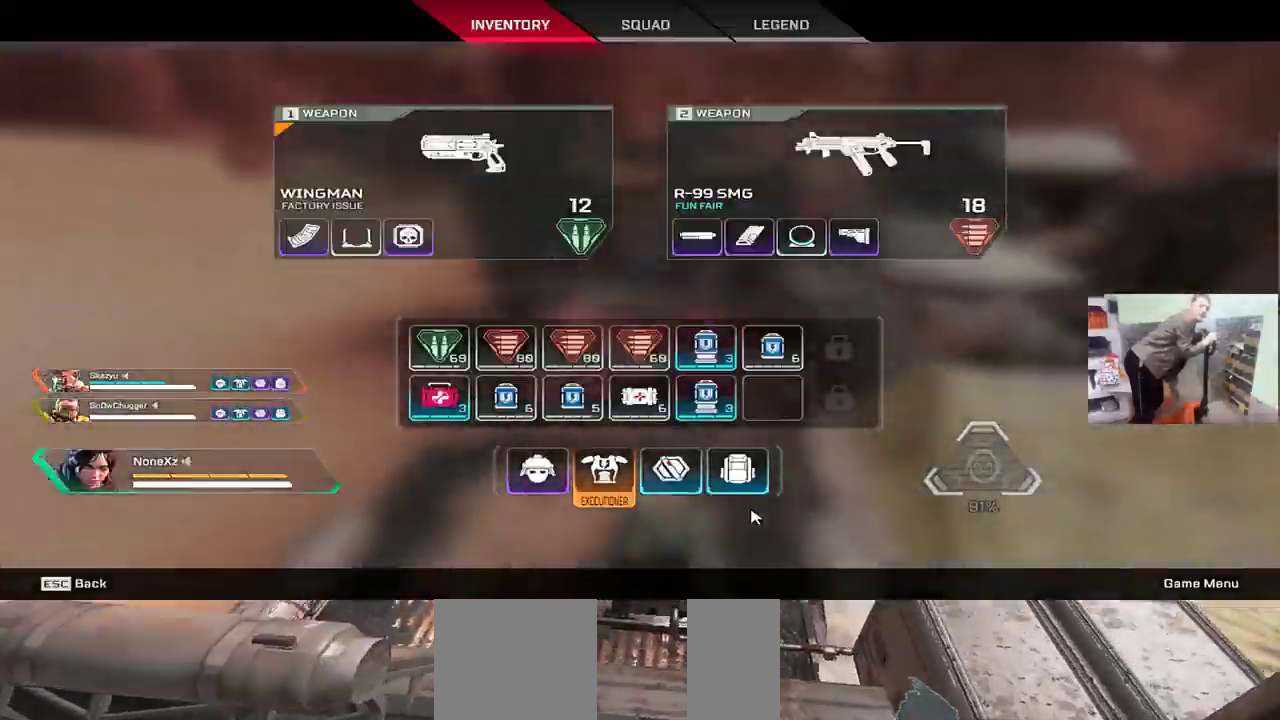
{"keys": ["e", "w"], "mouse": [], "events": [[17, "w", "down"], [183, "e", "down"], [267, "w", "up"], [367, "w", "down"]]}
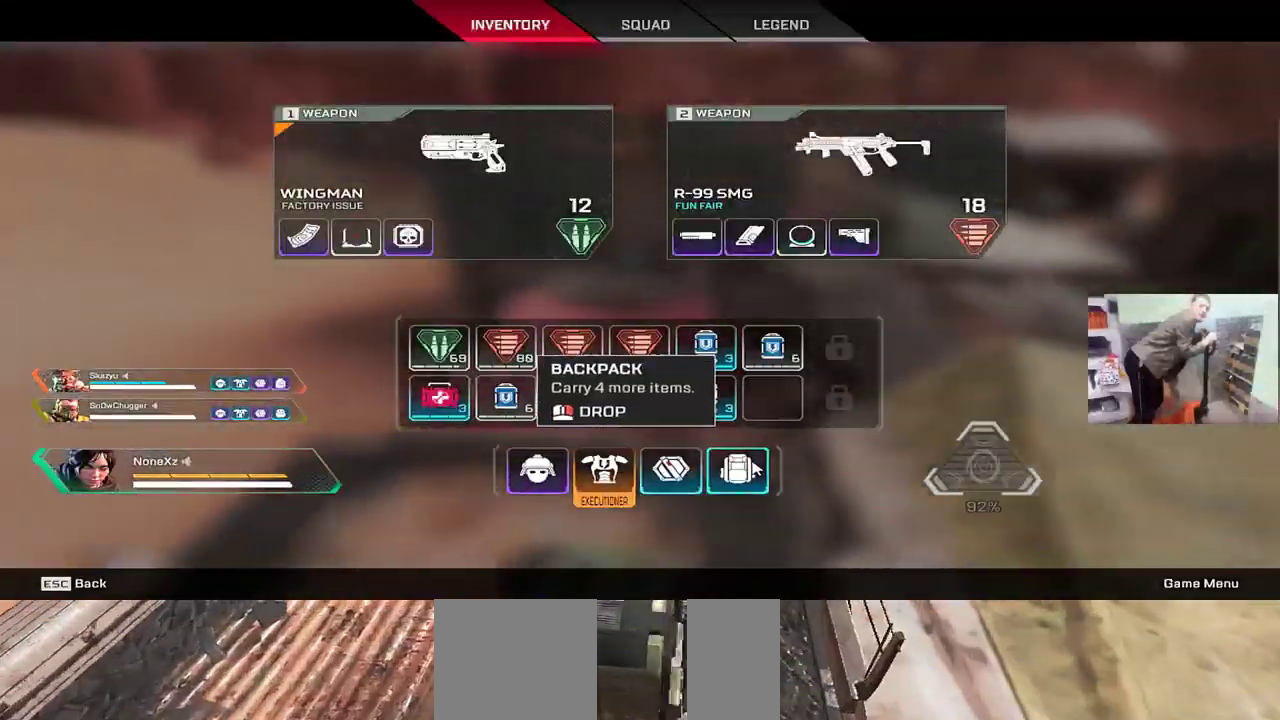
{"keys": ["q"], "mouse": [], "events": [[83, "e", "up"], [467, "q", "down"], [467, "w", "up"]]}
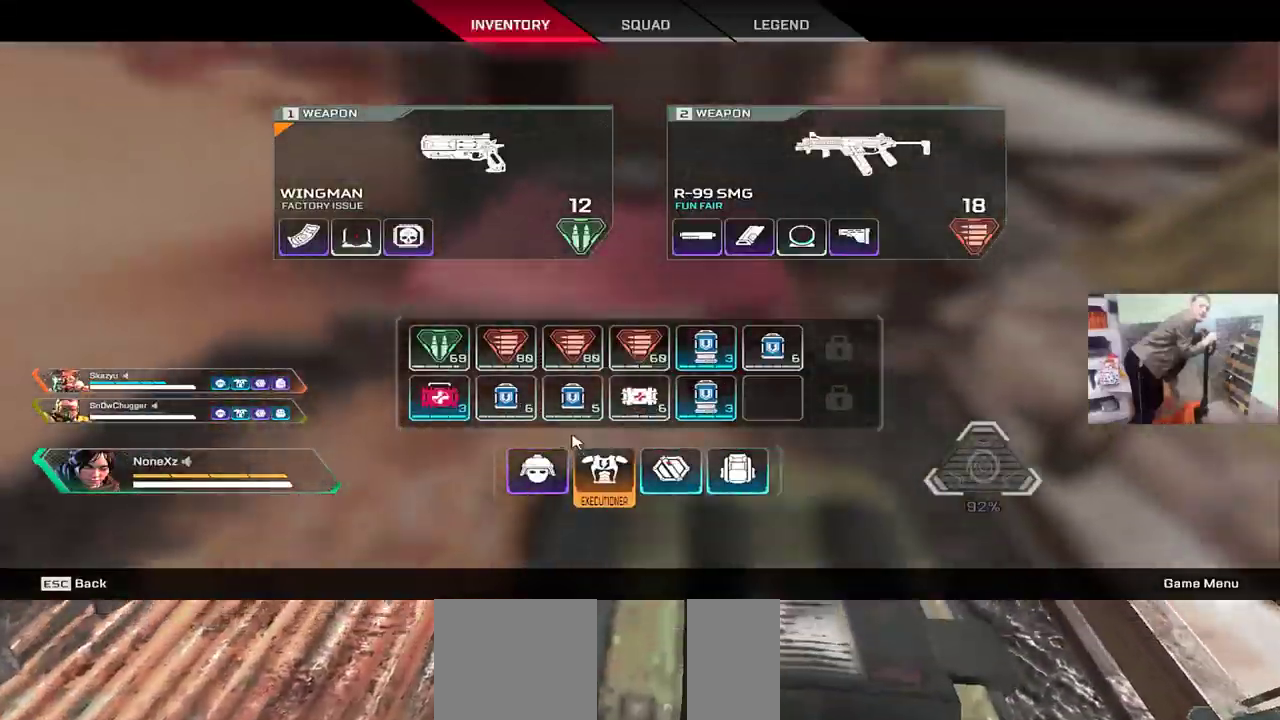
{"keys": ["e", "w"], "mouse": ["right"], "events": [[117, "w", "down"], [167, "mouse_right", "down"], [217, "mouse_right", "up"], [217, "q", "up"], [267, "e", "down"], [267, "mouse_right", "down"], [333, "mouse_right", "up"], [367, "mouse_right", "down"], [450, "mouse_right", "up"], [500, "mouse_right", "down"]]}
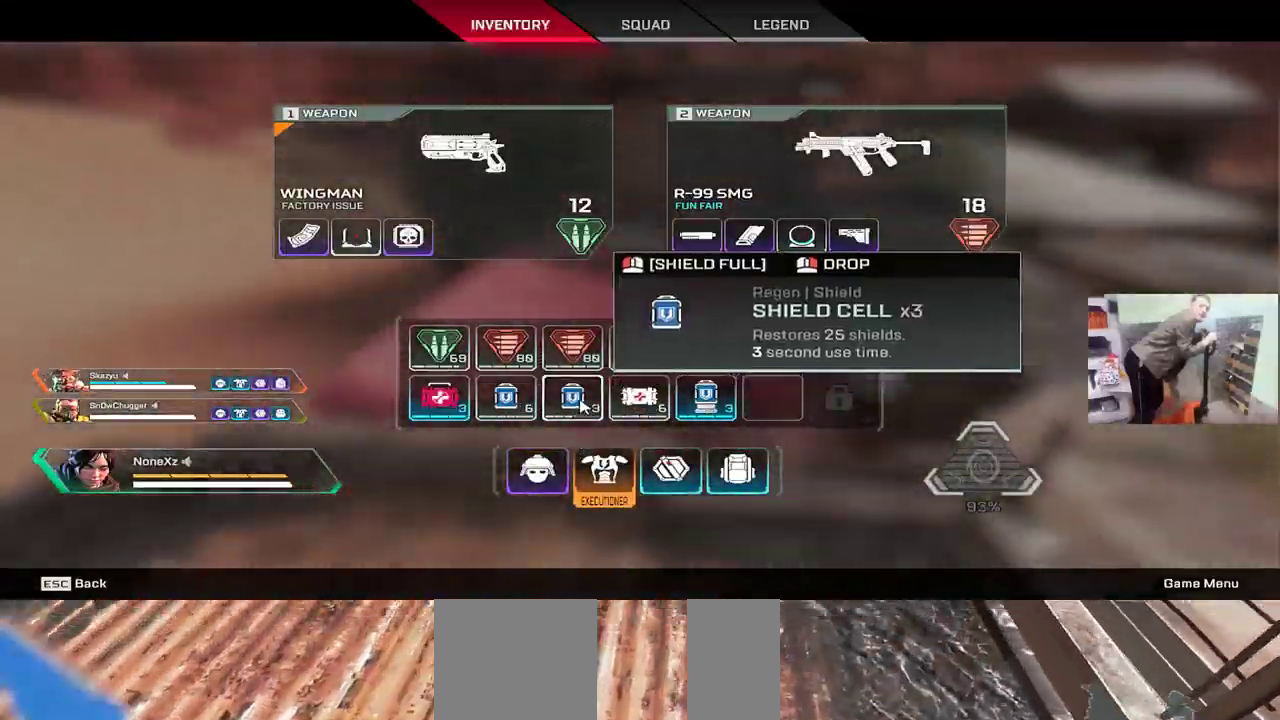
{"keys": ["w"], "mouse": [], "events": [[33, "e", "up"], [67, "mouse_right", "up"], [100, "mouse_right", "down"], [167, "mouse_right", "up"], [350, "e", "down"], [367, "tab", "down"], [383, "shift", "down"], [400, "e", "up"], [450, "shift", "up"], [450, "tab", "up"]]}
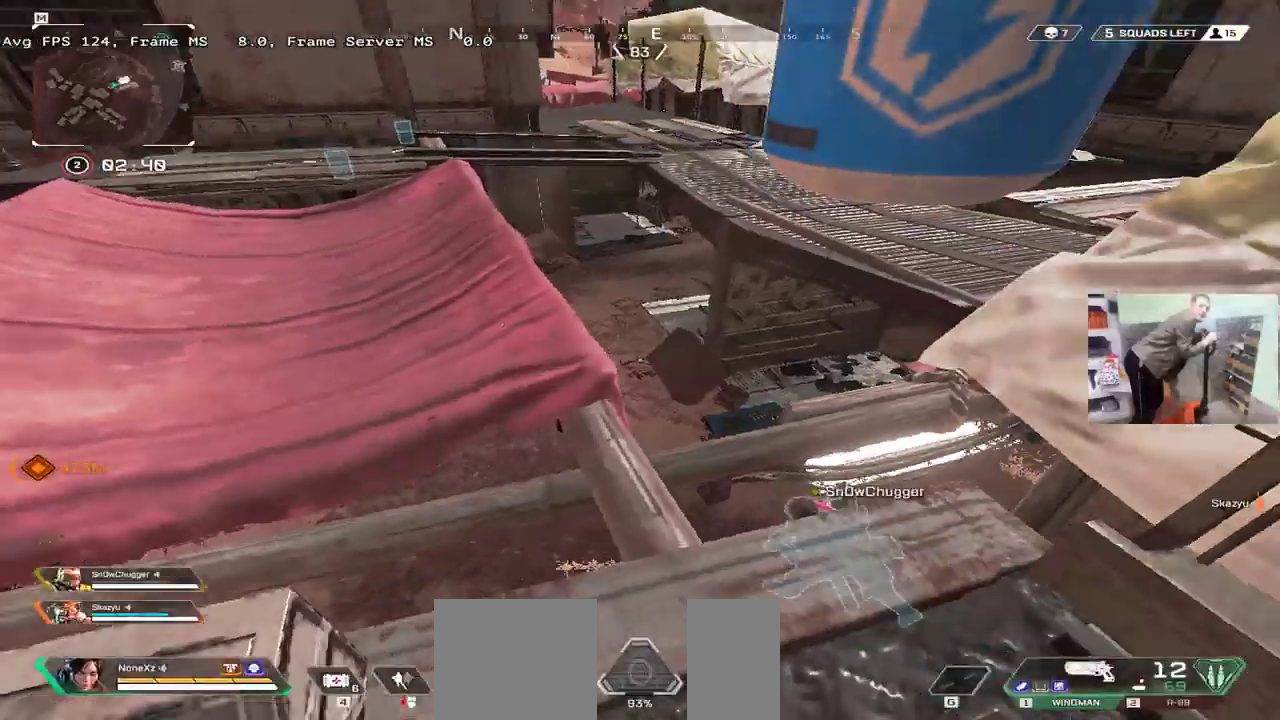
{"keys": [], "mouse": [], "events": [[17, "e", "down"], [67, "mouse_right", "down"], [83, "e", "up"], [183, "mouse_right", "up"], [200, "tab", "down"], [267, "tab", "up"], [450, "w", "up"]]}
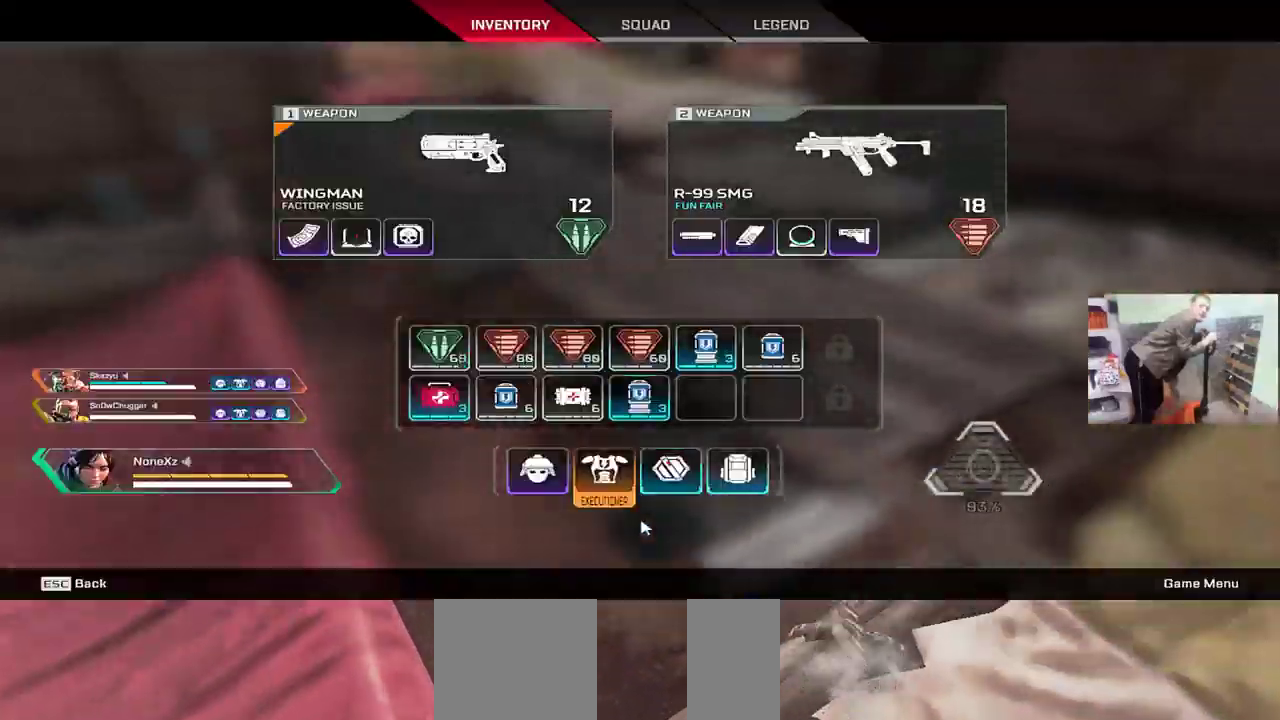
{"keys": ["w"], "mouse": [], "events": [[83, "q", "down"], [183, "q", "up"], [250, "w", "down"], [267, "shift", "down"], [267, "tab", "down"], [350, "shift", "up"], [350, "tab", "up"]]}
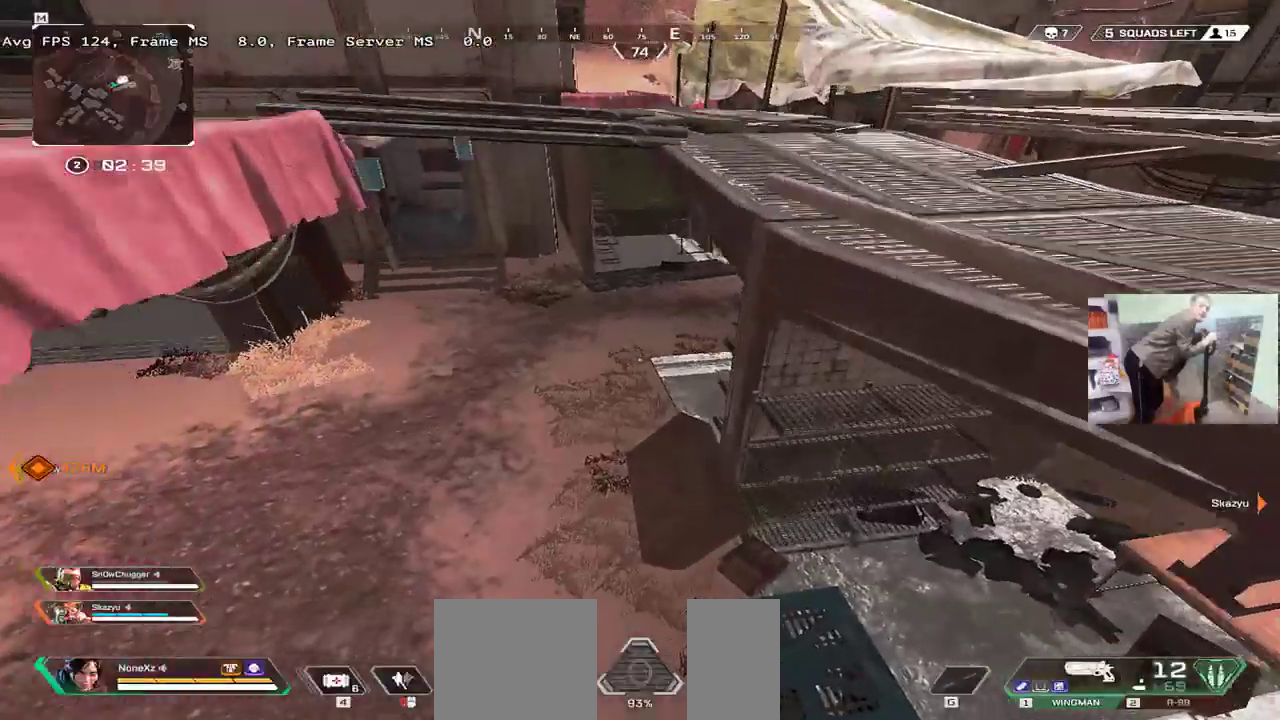
{"keys": ["w"], "mouse": [], "events": []}
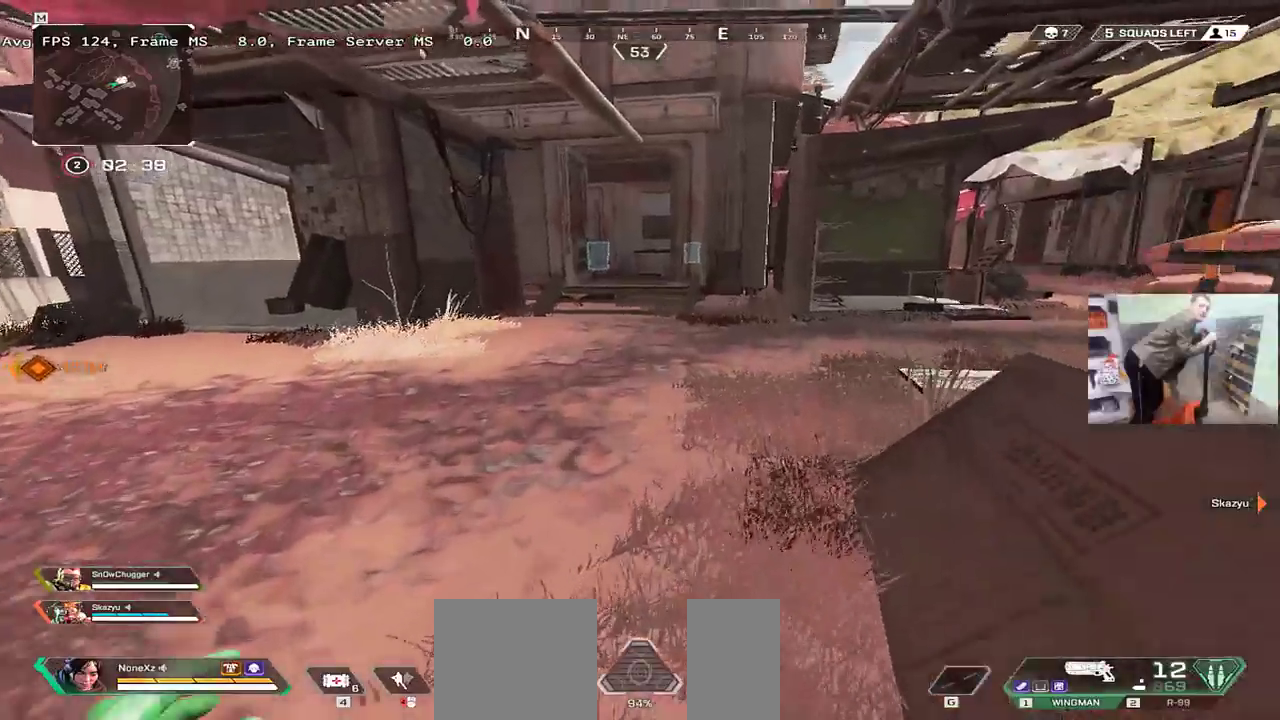
{"keys": ["ctrl", "w"], "mouse": [], "events": [[400, "ctrl", "down"]]}
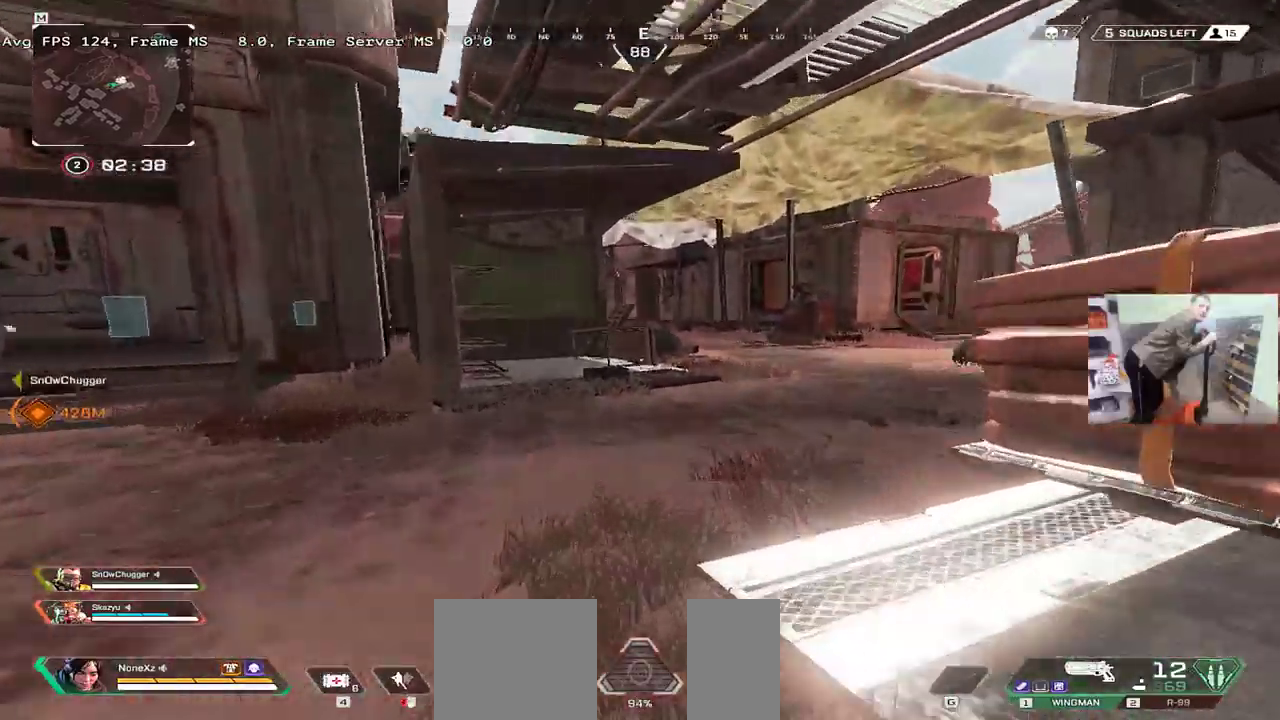
{"keys": ["q", "shift", "w"], "mouse": [], "events": [[167, "mouse_right", "down"], [217, "ctrl", "up"], [250, "mouse_right", "up"], [350, "e", "down"], [467, "e", "up"], [483, "q", "down"], [483, "shift", "down"]]}
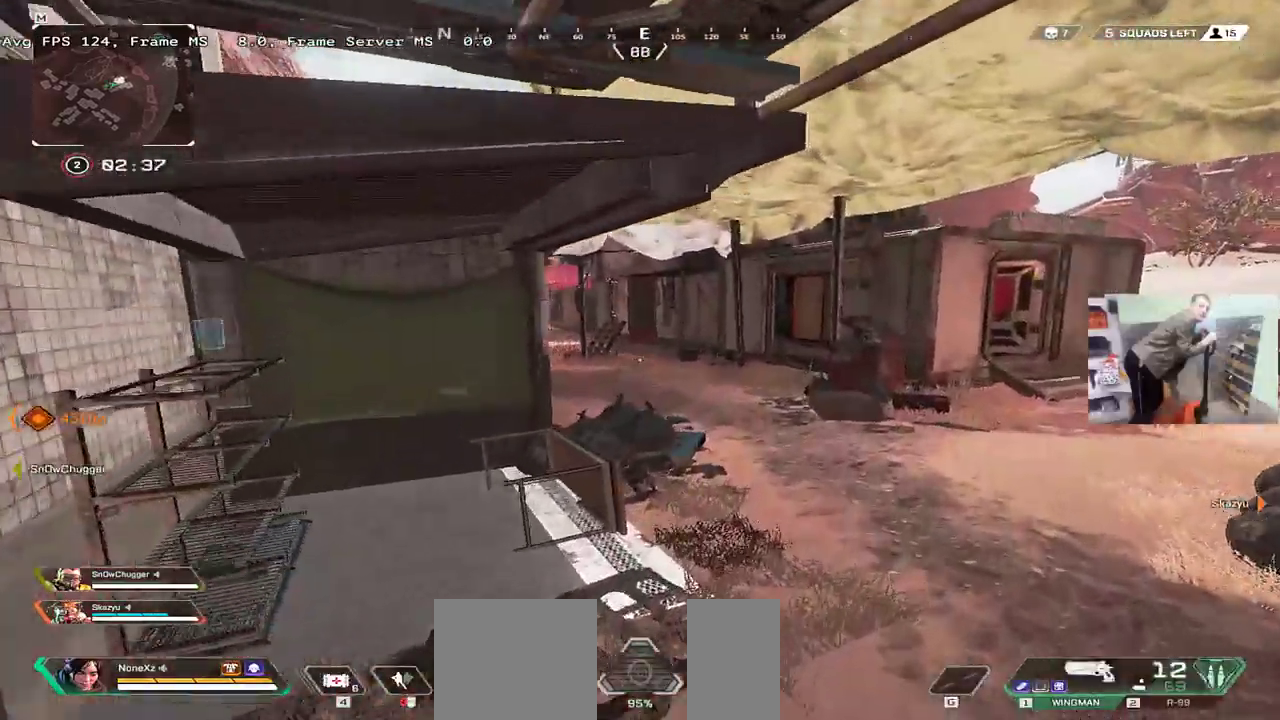
{"keys": ["w"], "mouse": [], "events": [[50, "q", "up"], [67, "shift", "up"], [117, "e", "down"], [200, "e", "up"], [383, "e", "down"], [467, "e", "up"]]}
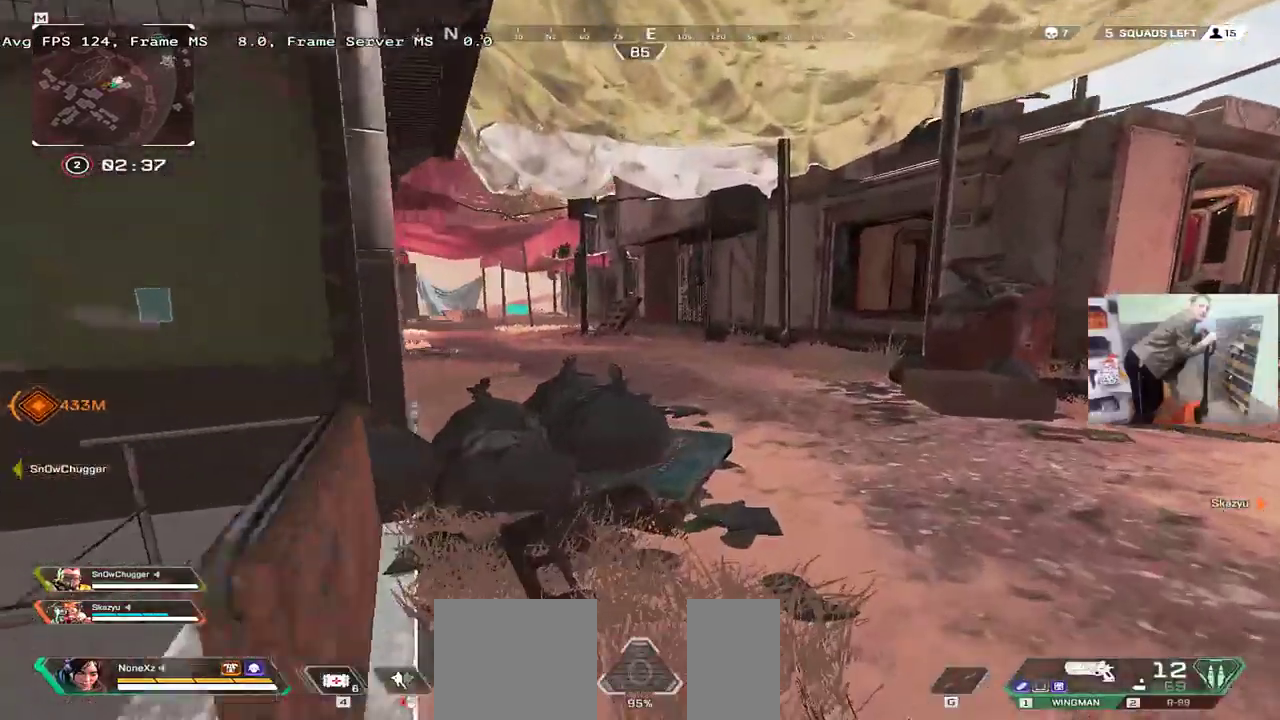
{"keys": ["w"], "mouse": [], "events": [[83, "q", "down"], [217, "w", "up"], [250, "q", "up"], [317, "e", "down"], [383, "shift", "down"], [417, "w", "down"], [467, "e", "up"], [483, "shift", "up"]]}
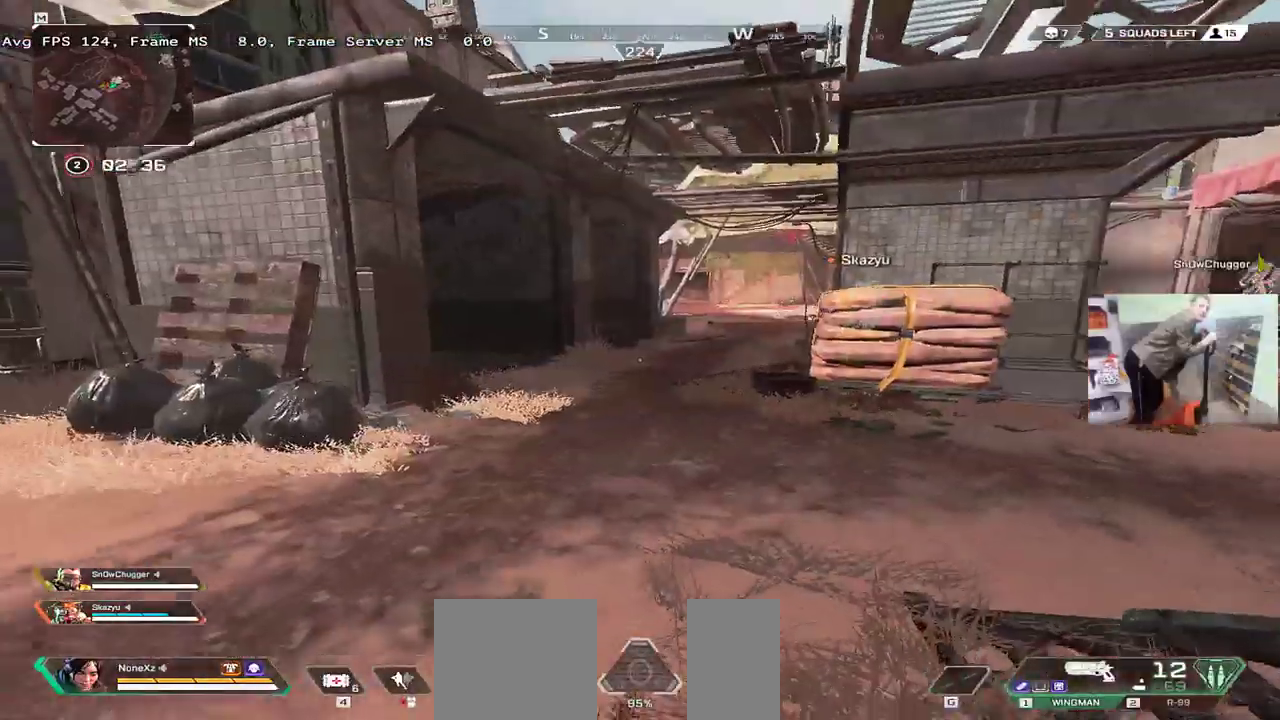
{"keys": ["q", "w"], "mouse": [], "events": [[167, "e", "down"], [333, "e", "up"], [483, "q", "down"]]}
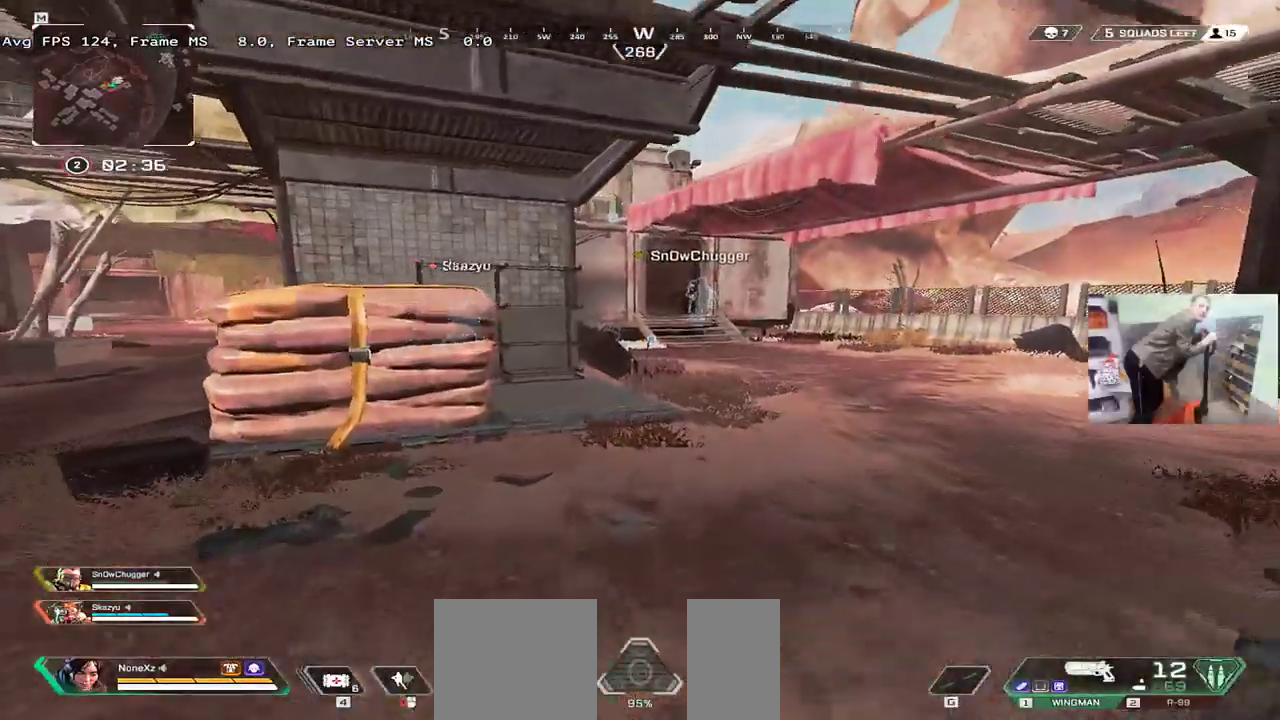
{"keys": [], "mouse": [], "events": [[67, "q", "up"], [117, "e", "down"], [133, "w", "up"], [267, "e", "up"]]}
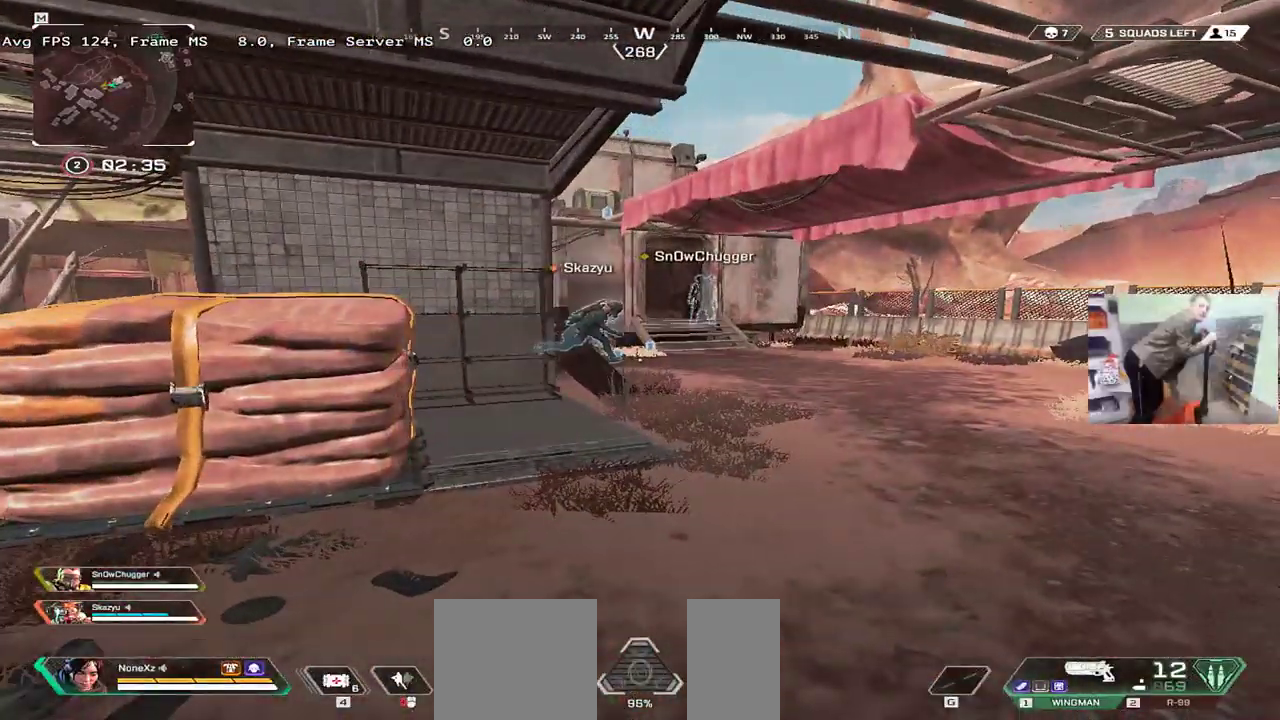
{"keys": ["s"], "mouse": [], "events": [[17, "s", "down"], [83, "tab", "down"], [150, "tab", "up"]]}
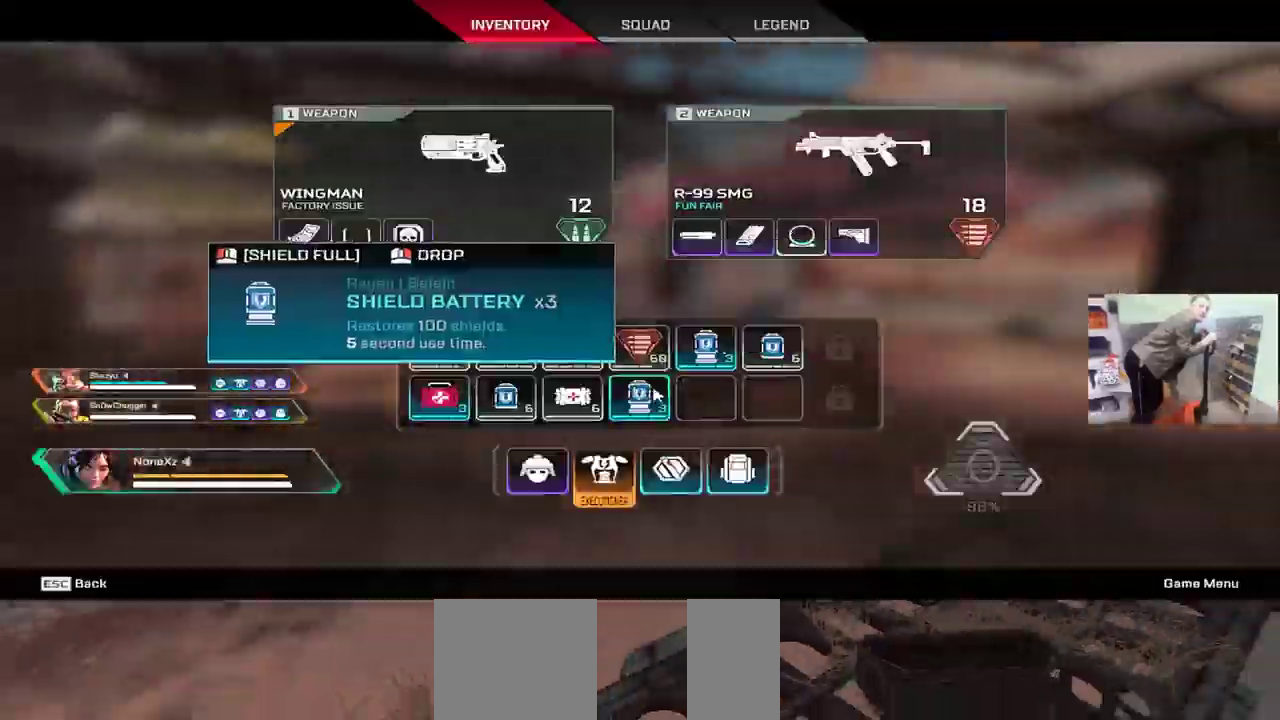
{"keys": ["s"], "mouse": [], "events": [[100, "q", "down"], [300, "q", "up"]]}
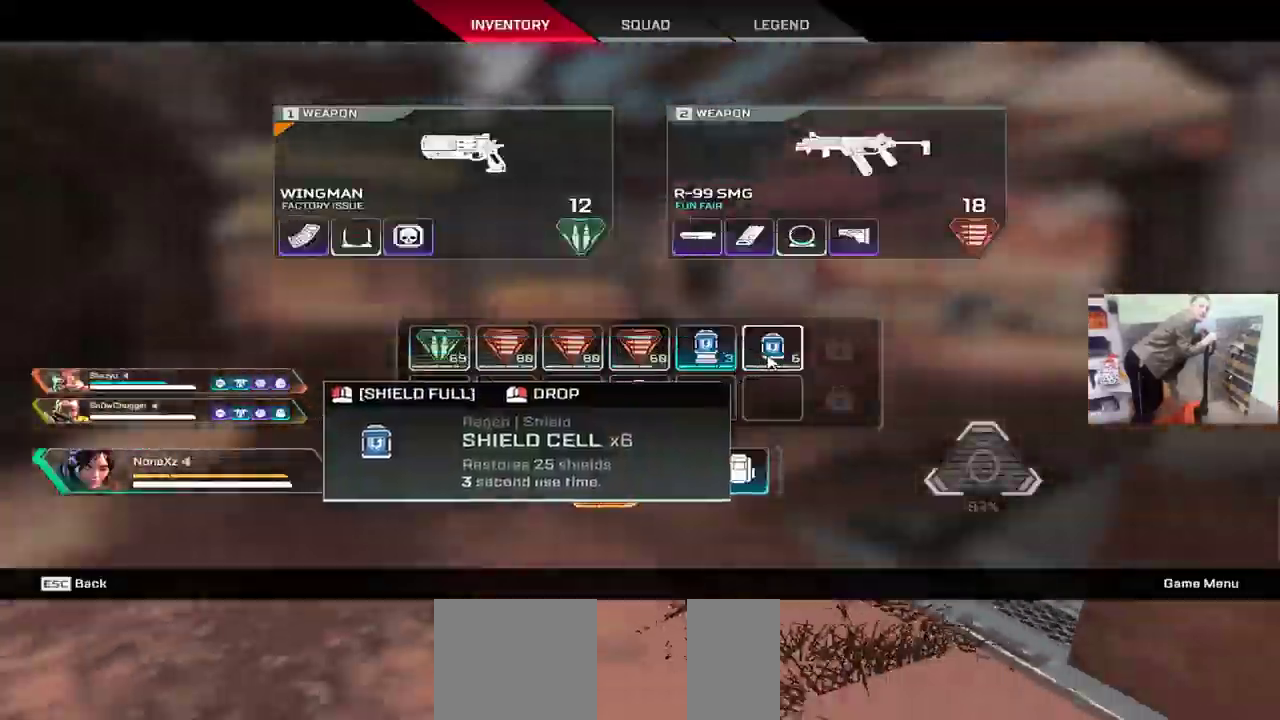
{"keys": [], "mouse": [], "events": [[133, "s", "up"]]}
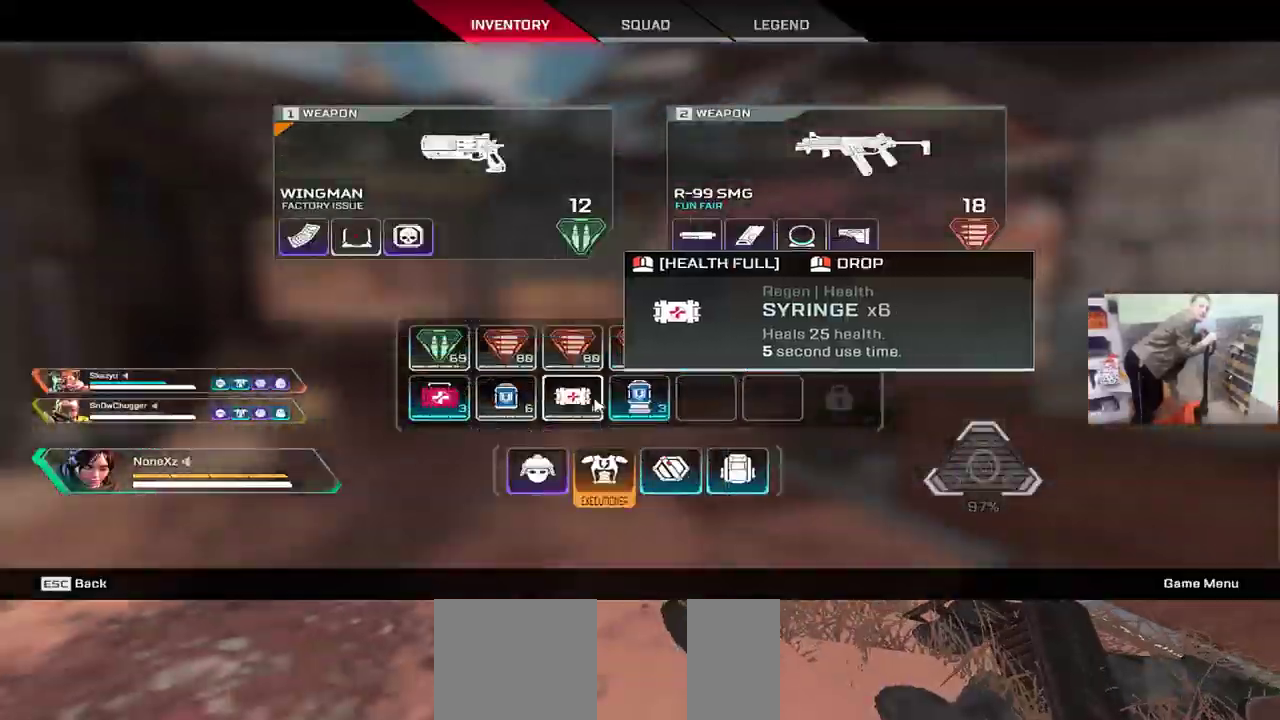
{"keys": ["s"], "mouse": [], "events": [[167, "s", "down"]]}
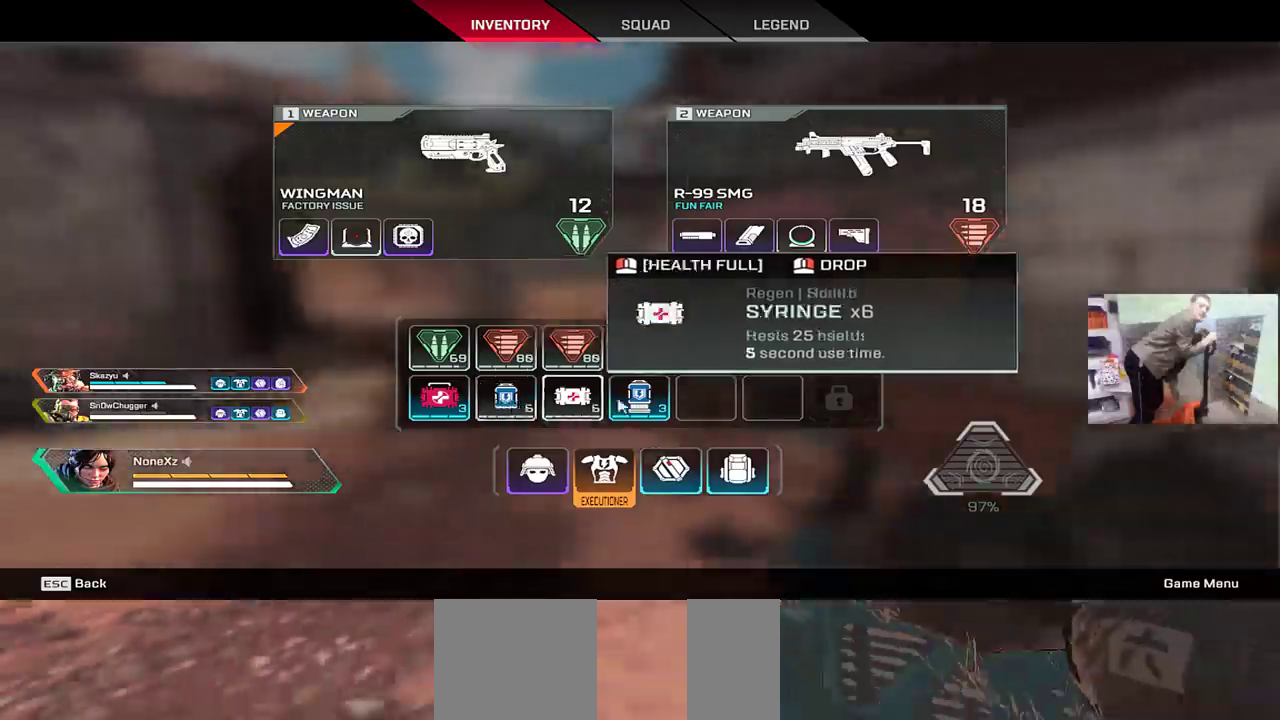
{"keys": ["s"], "mouse": ["right"], "events": [[233, "e", "down"], [317, "e", "up"], [483, "mouse_right", "down"]]}
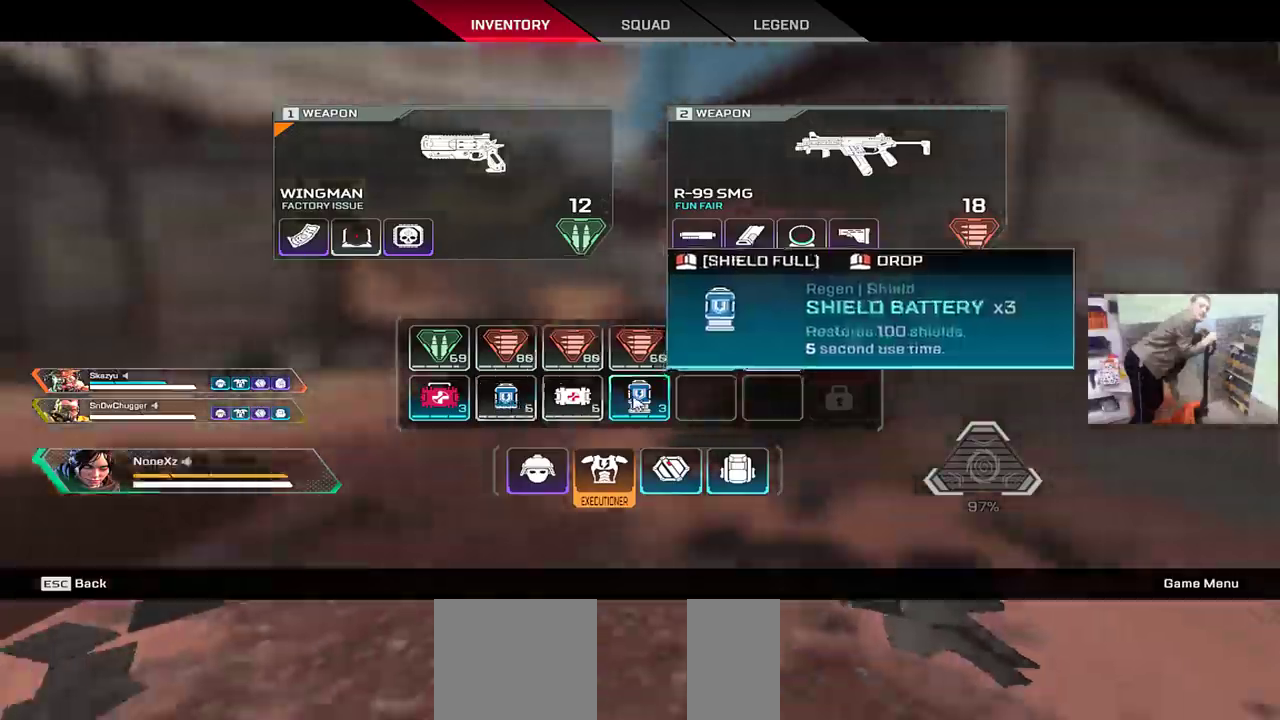
{"keys": [], "mouse": [], "events": [[17, "mouse_right", "up"], [100, "e", "down"], [133, "tab", "down"], [200, "tab", "up"], [217, "s", "up"], [233, "e", "up"]]}
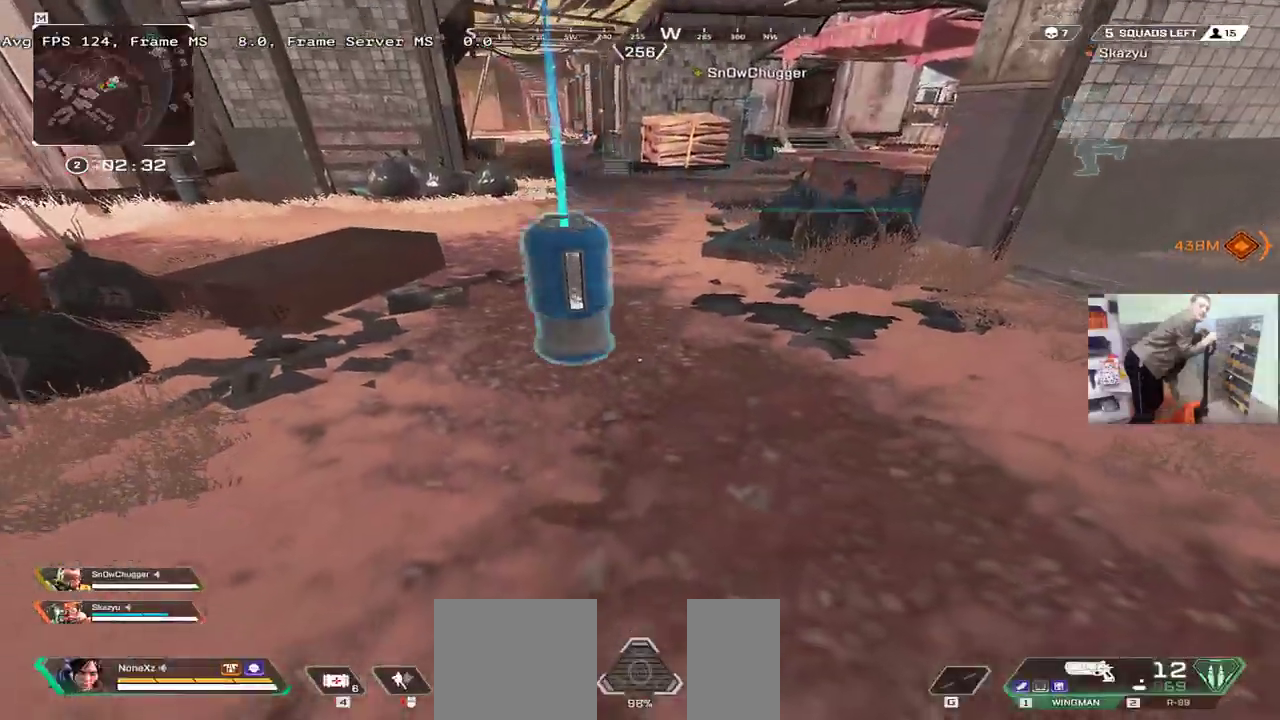
{"keys": ["w"], "mouse": [], "events": [[67, "f", "down"], [117, "f", "up"], [183, "shift", "down"], [183, "w", "down"], [250, "shift", "up"]]}